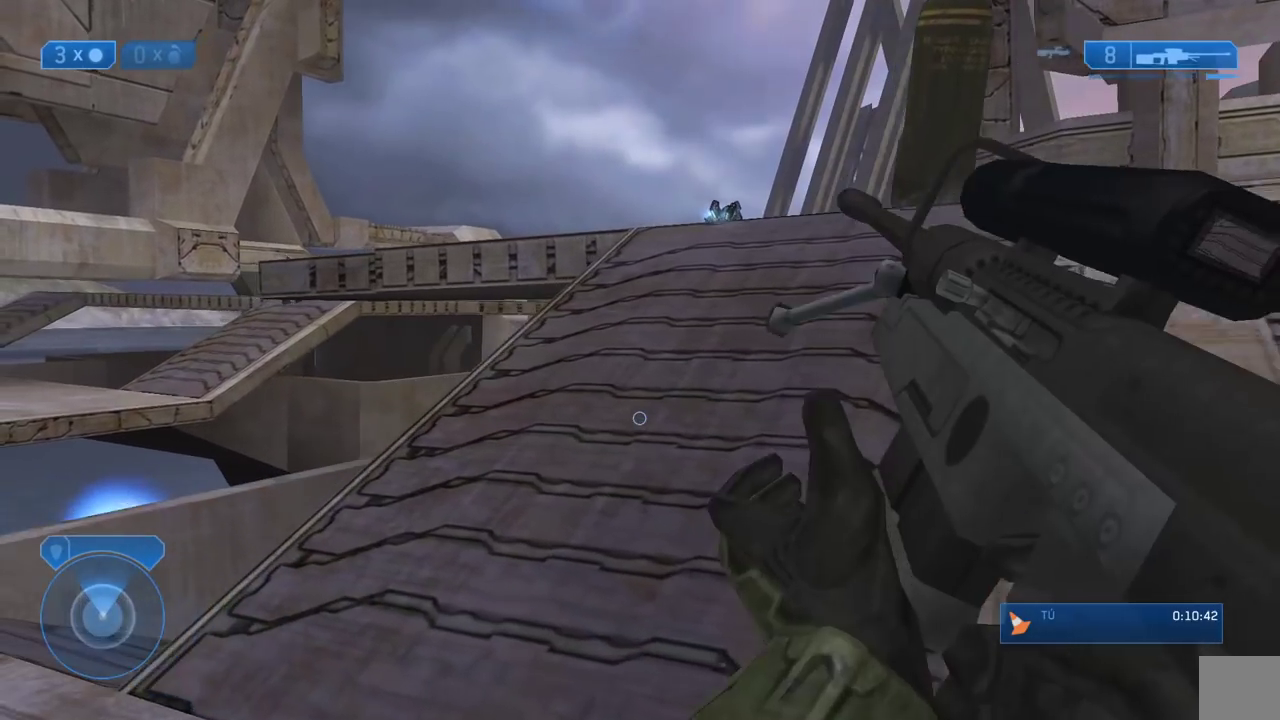
Gameplay with a controller (Xbox layout); each line is a JSON object with the inputs held at the frame after it (dt_ms = milliseconds from this image to that frame). "events" lists button and stick changes between this image and that frame as [ms after this image, input, new state], when the widget could be followed in between.
{"dt_ms": 500, "buttons": [], "left_stick": "up-right", "right_stick": "up"}
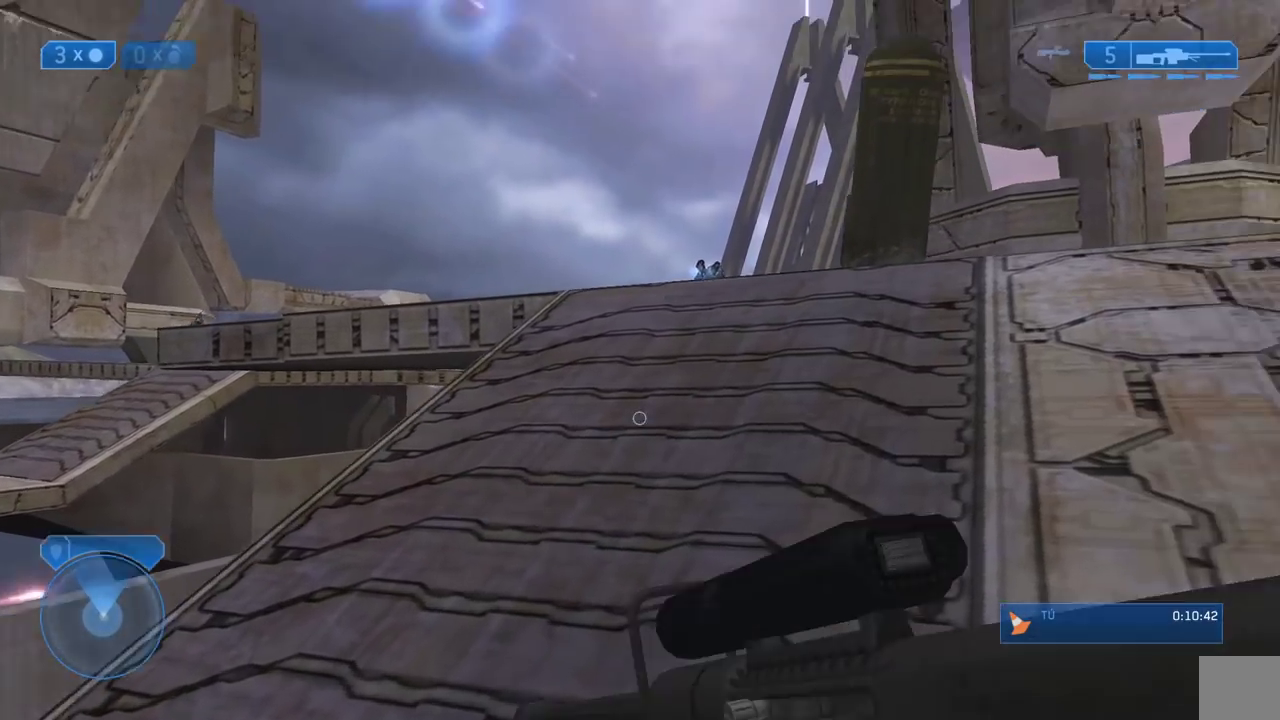
{"dt_ms": 500, "buttons": [], "left_stick": "up", "right_stick": "up-right", "events": [[67, "left_stick", "up"], [117, "right_stick", "center"], [200, "right_stick", "up"], [267, "right_stick", "center"], [383, "right_stick", "up-right"]]}
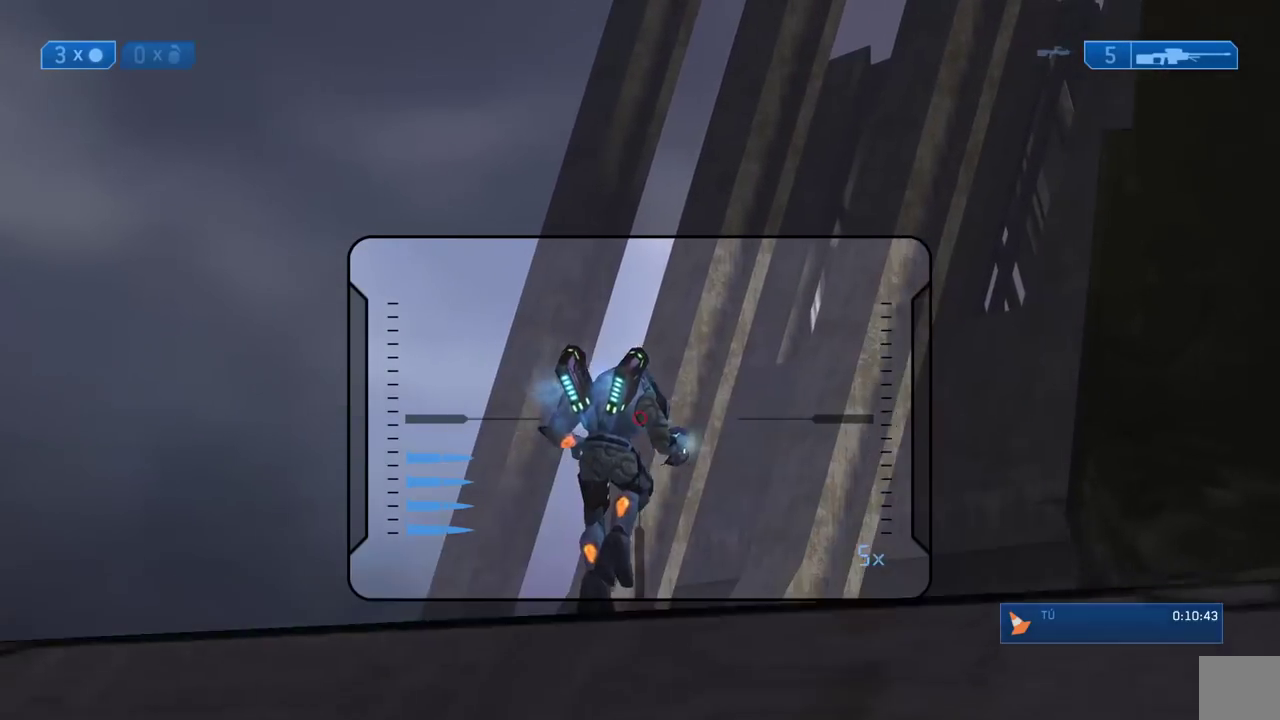
{"dt_ms": 1000, "buttons": [], "left_stick": "up", "right_stick": "center", "events": [[100, "left_stick", "center"], [167, "right_stick", "center"], [217, "R2", "down"], [250, "R1", "down"], [367, "R1", "up"], [367, "R2", "up"], [517, "left_stick", "up-left"], [667, "right_stick", "down-right"], [700, "left_stick", "center"], [817, "R1", "down"], [817, "R2", "down"], [867, "left_stick", "up-left"], [900, "right_stick", "center"], [967, "R1", "up"], [967, "R2", "up"], [967, "left_stick", "up"]]}
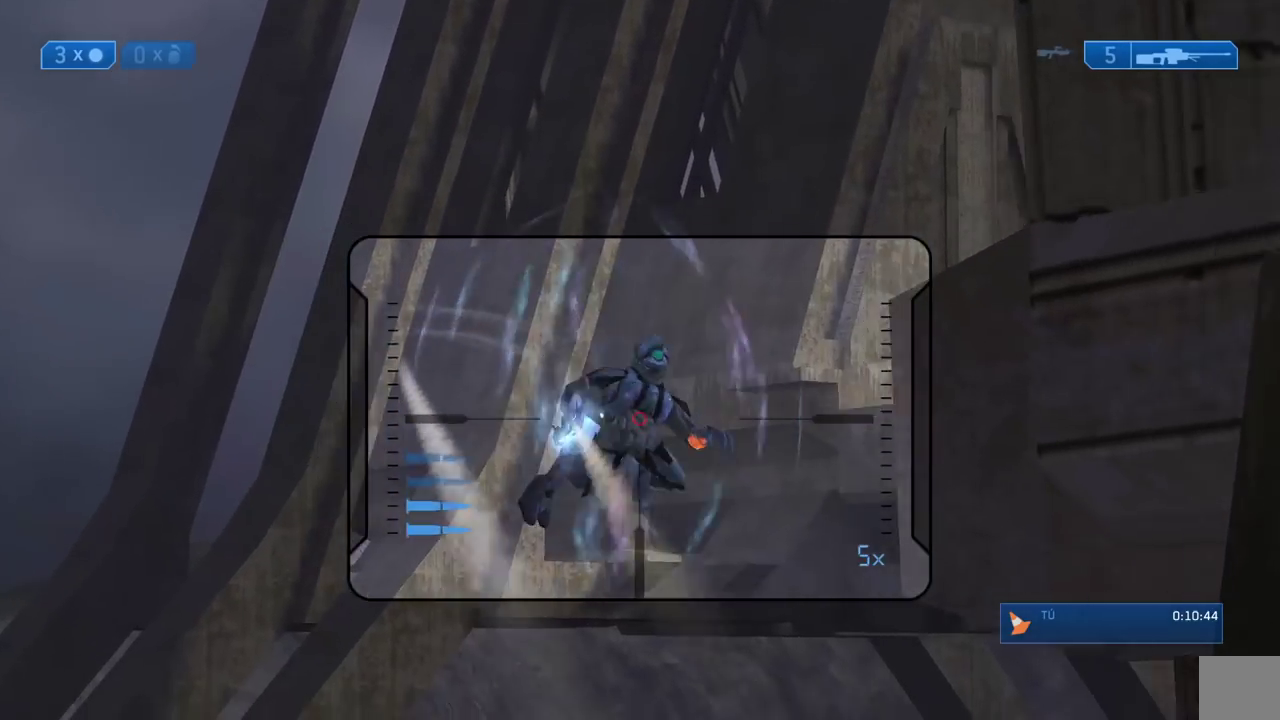
{"dt_ms": 500, "buttons": [], "left_stick": "up-left", "right_stick": "right", "events": [[50, "B", "down"], [50, "Y", "down"], [100, "B", "up"], [117, "Y", "up"], [150, "left_stick", "center"], [267, "left_stick", "up-left"], [283, "right_stick", "right"]]}
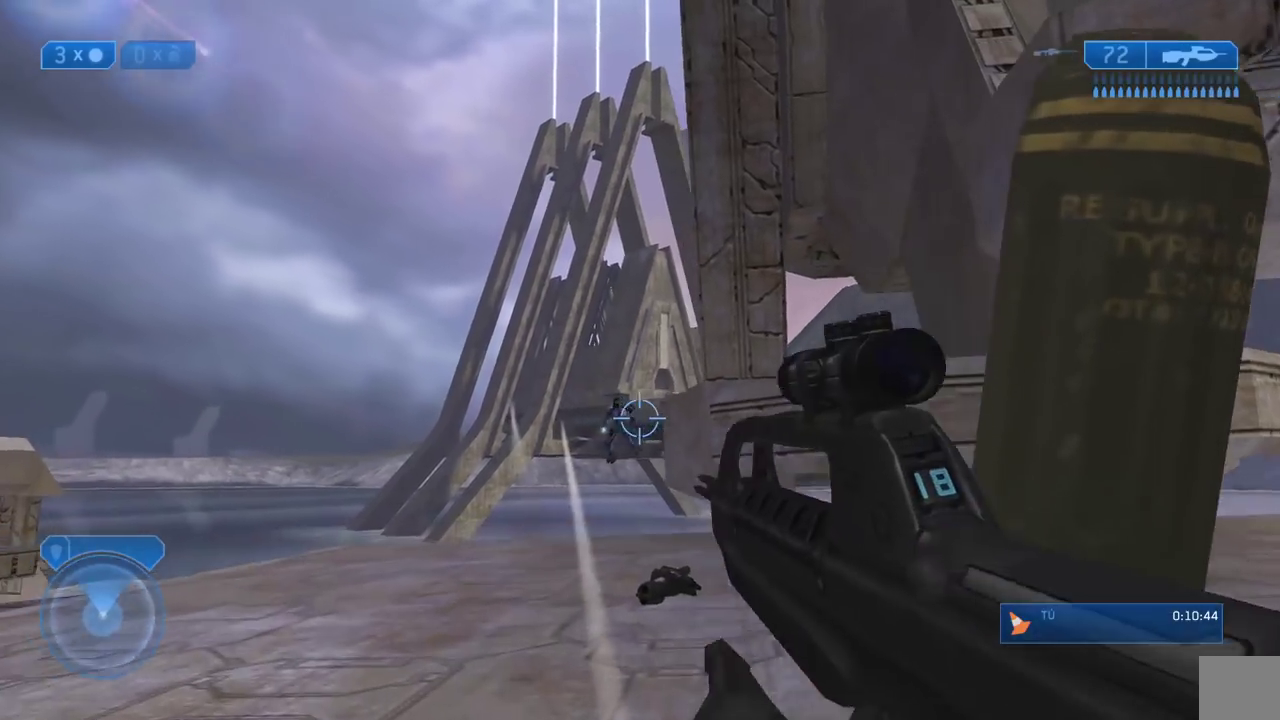
{"dt_ms": 500, "buttons": ["R2"], "left_stick": "right", "right_stick": "center"}
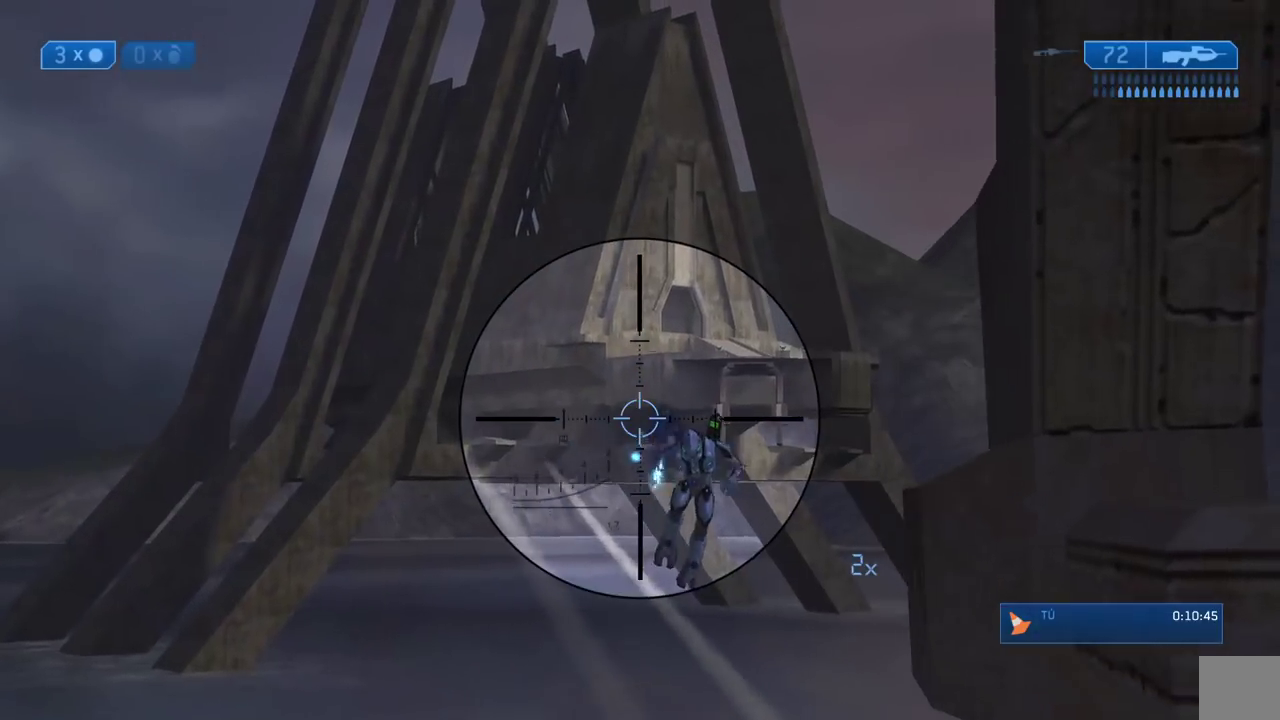
{"dt_ms": 500, "buttons": [], "left_stick": "up", "right_stick": "down"}
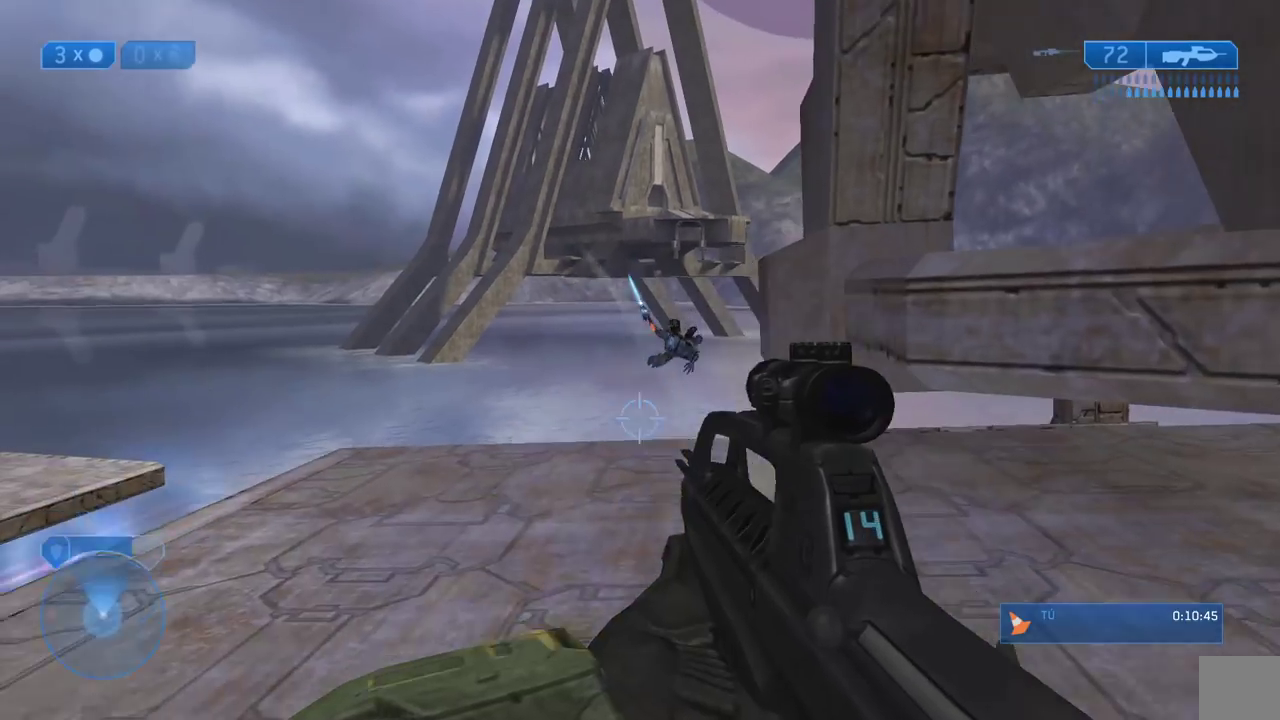
{"dt_ms": 500, "buttons": [], "left_stick": "right", "right_stick": "left", "events": [[33, "right_stick", "center"], [50, "R2", "down"], [83, "right_stick", "up"], [150, "right_stick", "center"], [167, "R2", "up"], [200, "right_stick", "up"], [300, "right_stick", "center"], [350, "left_stick", "right"], [417, "right_stick", "left"]]}
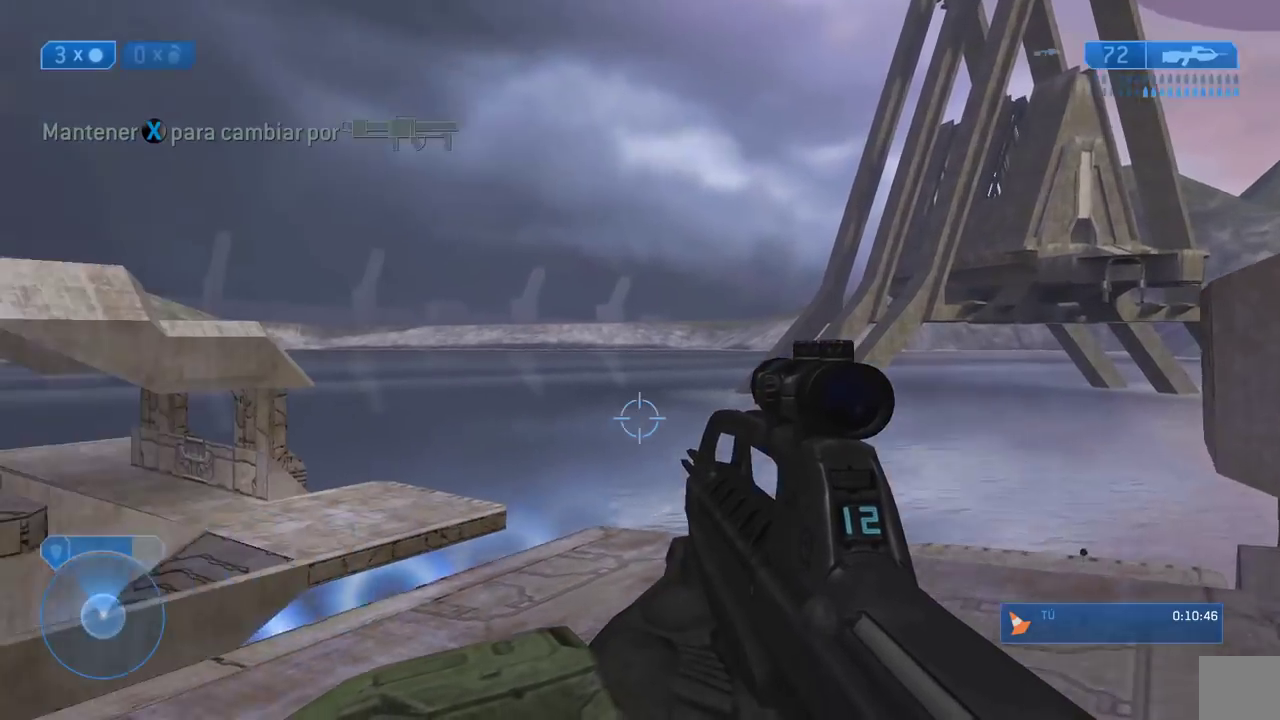
{"dt_ms": 500, "buttons": [], "left_stick": "down", "right_stick": "center", "events": [[117, "left_stick", "down"], [217, "right_stick", "center"]]}
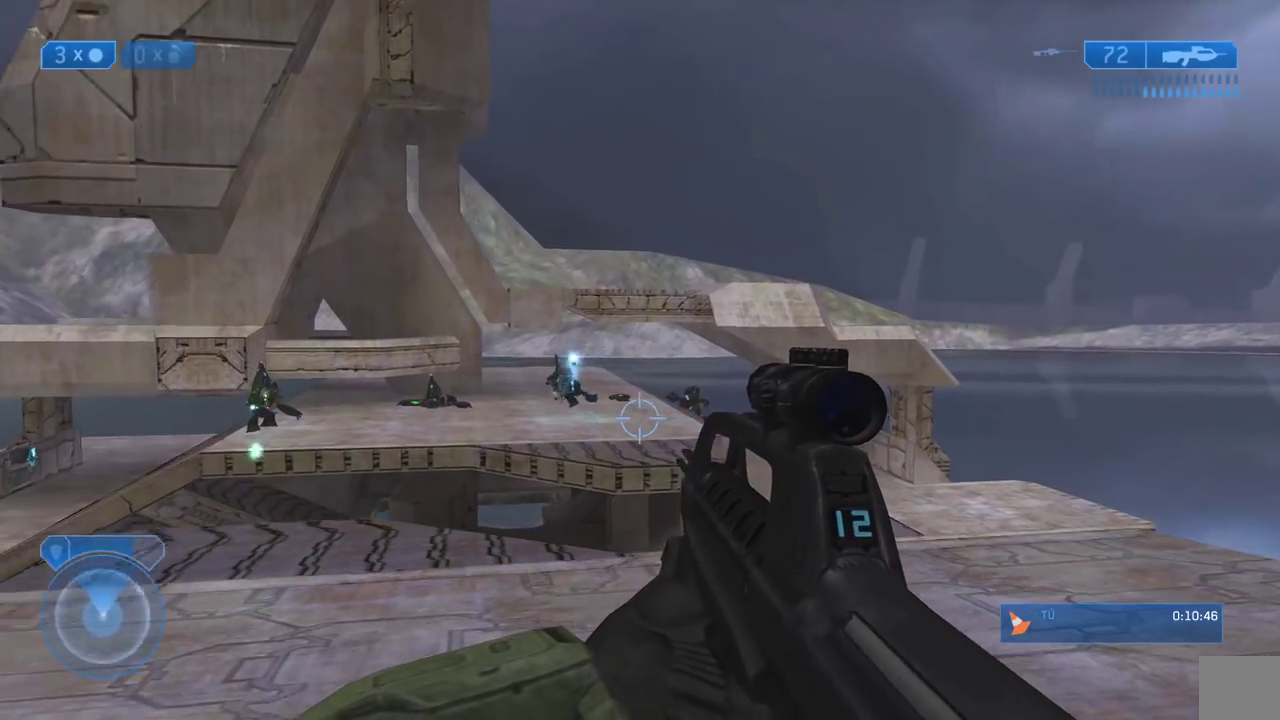
{"dt_ms": 500, "buttons": [], "left_stick": "down", "right_stick": "center"}
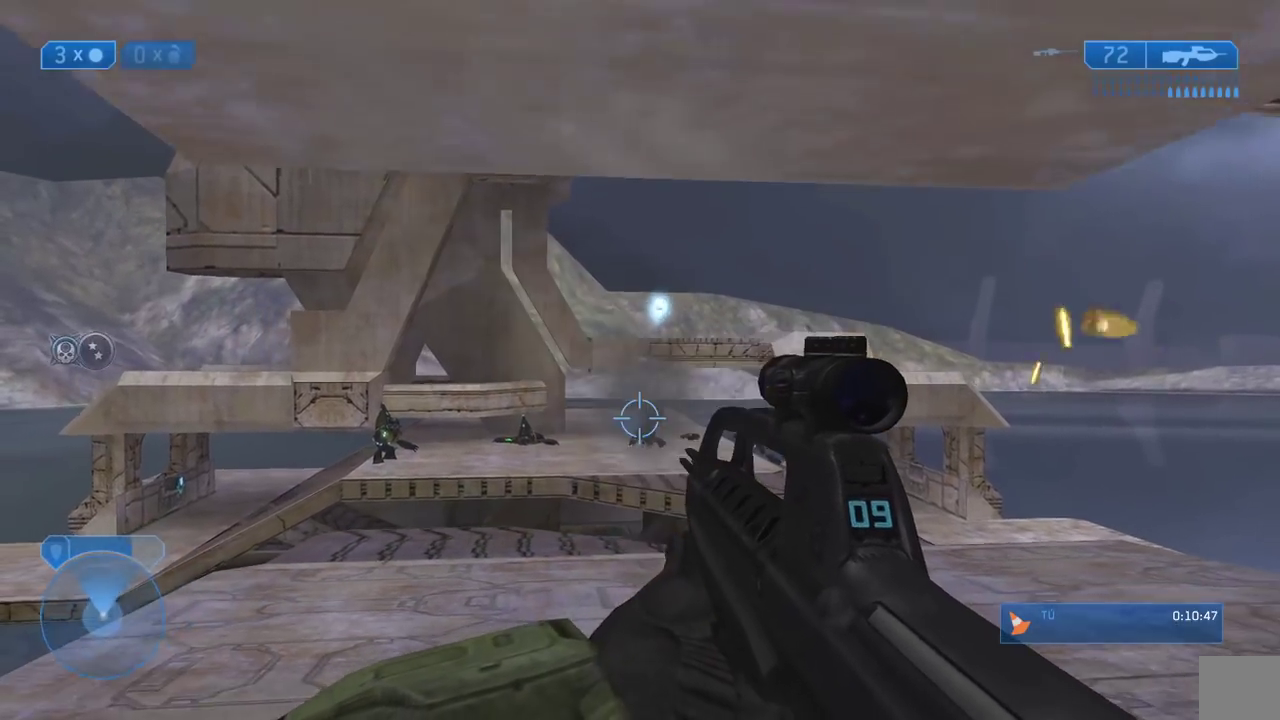
{"dt_ms": 500, "buttons": [], "left_stick": "down", "right_stick": "center"}
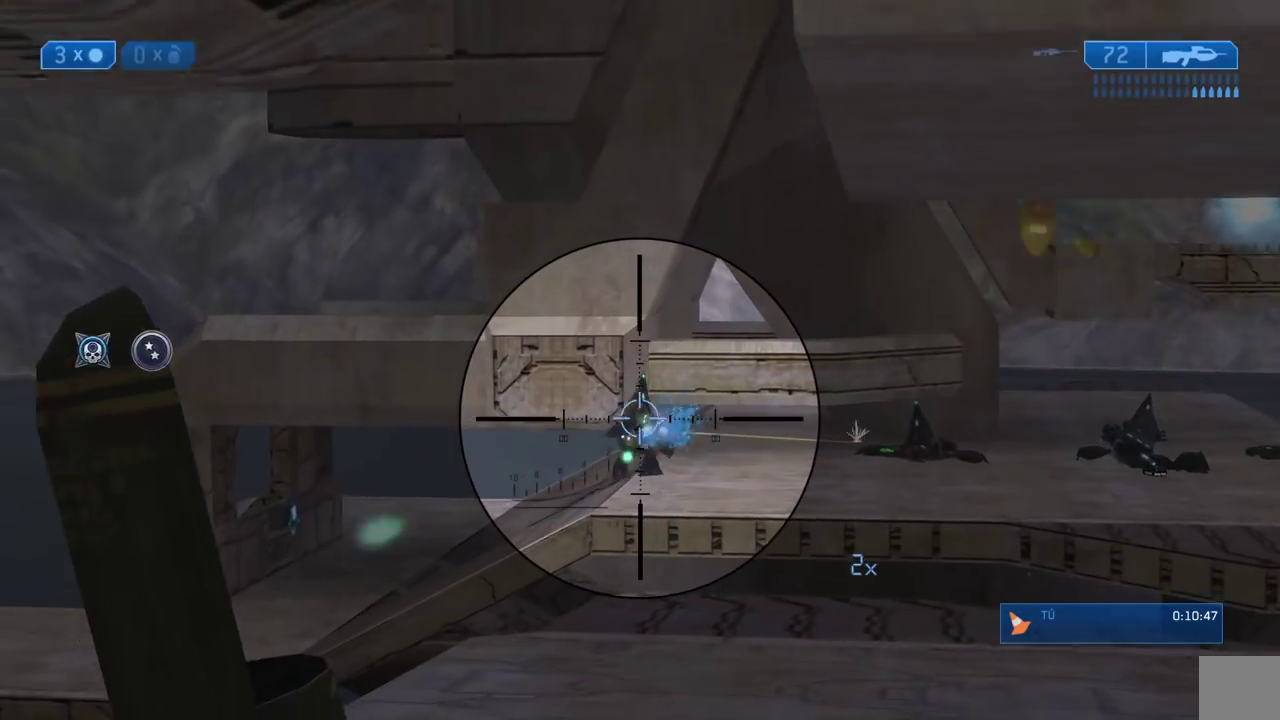
{"dt_ms": 500, "buttons": [], "left_stick": "down-left", "right_stick": "center"}
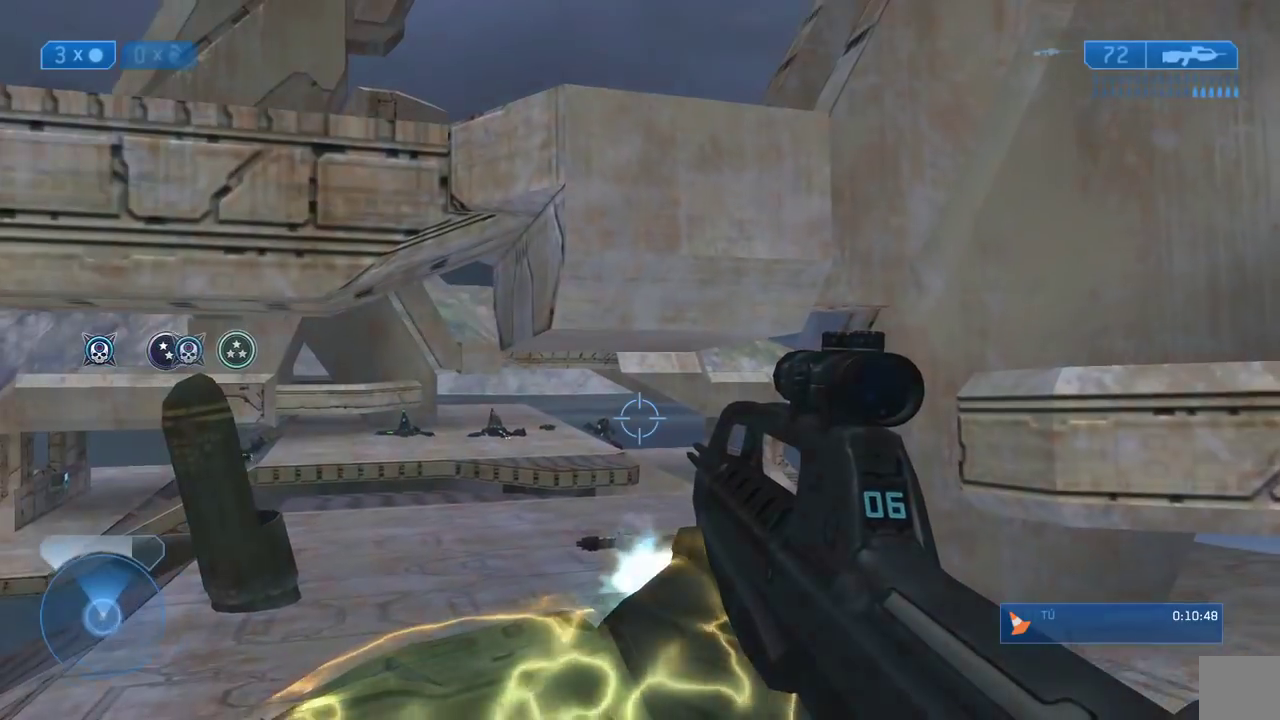
{"dt_ms": 500, "buttons": [], "left_stick": "up-left", "right_stick": "left", "events": [[150, "left_stick", "left"], [200, "right_stick", "left"], [383, "R3", "down"], [400, "left_stick", "up-left"], [483, "R3", "up"]]}
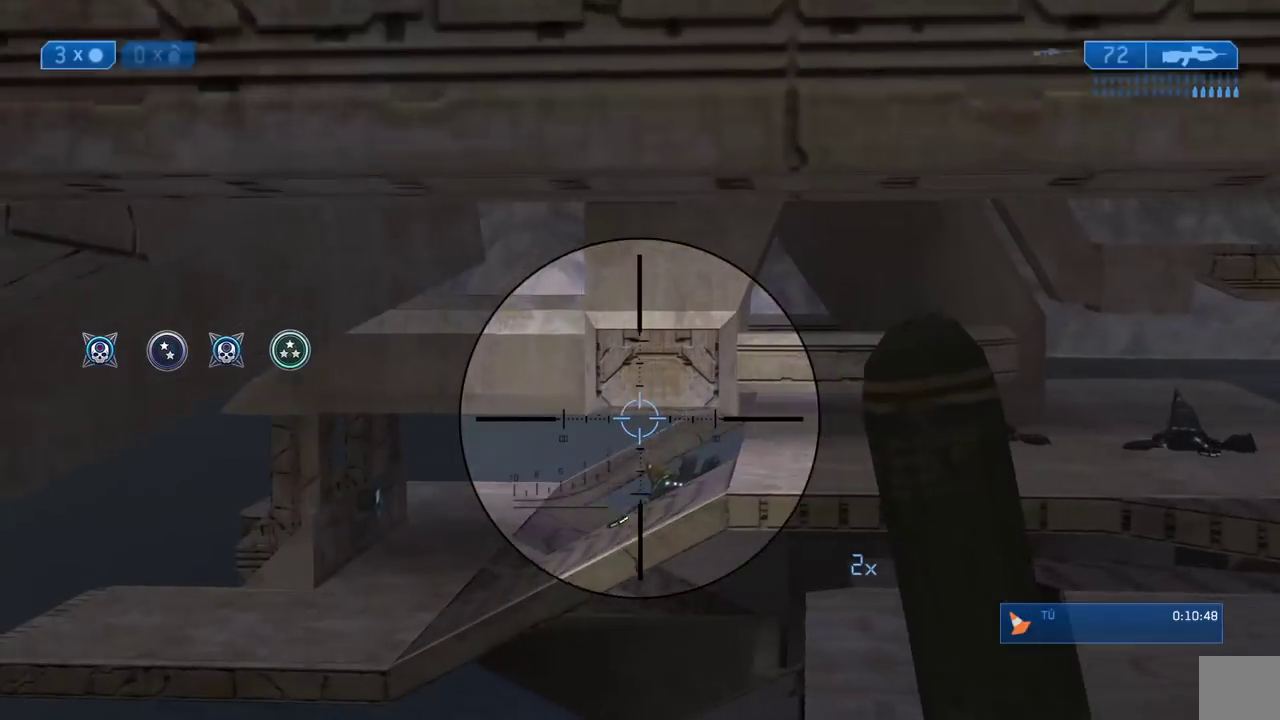
{"dt_ms": 500, "buttons": ["X"], "left_stick": "up-left", "right_stick": "center"}
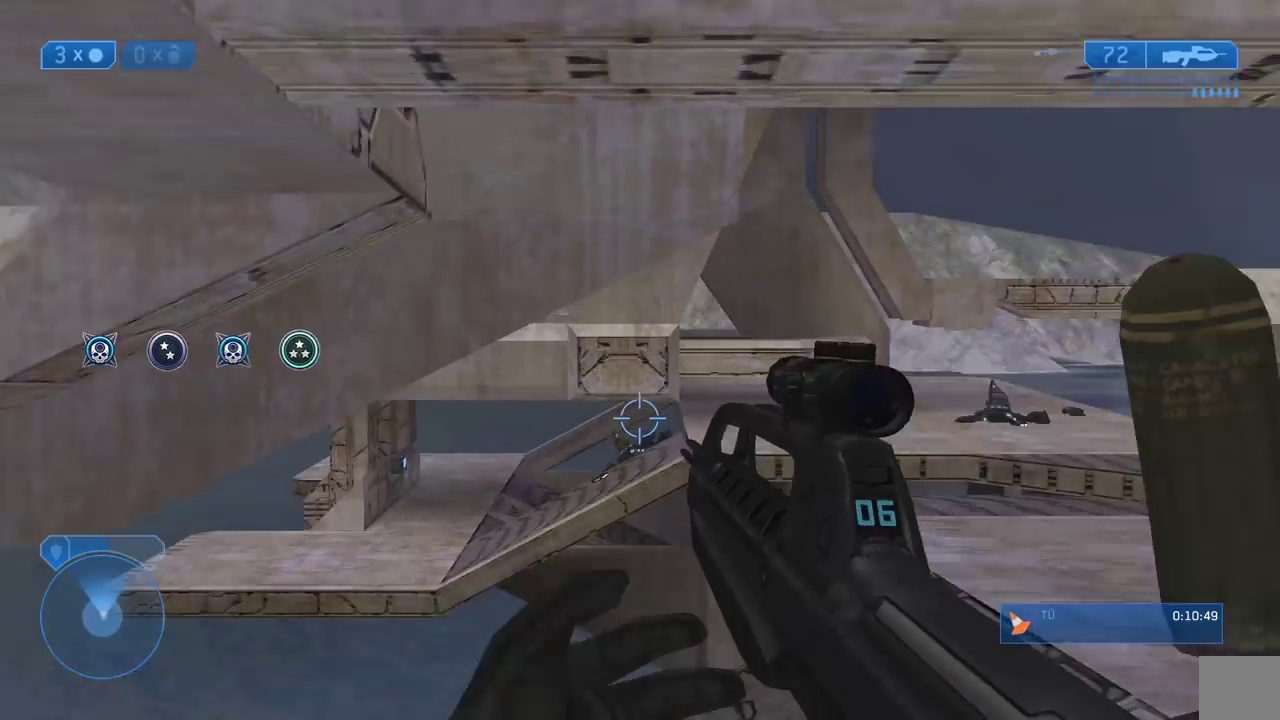
{"dt_ms": 500, "buttons": [], "left_stick": "left", "right_stick": "down", "events": [[100, "X", "up"], [250, "right_stick", "down-right"], [433, "right_stick", "down"], [483, "left_stick", "left"]]}
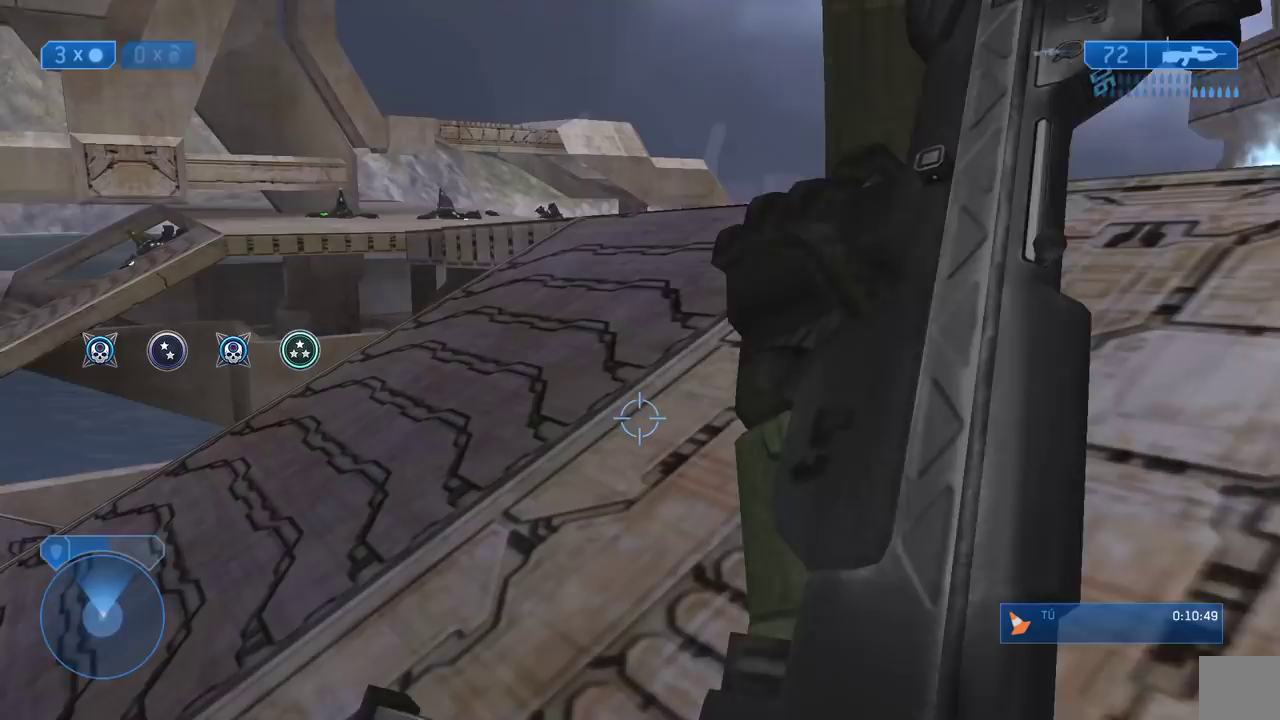
{"dt_ms": 500, "buttons": [], "left_stick": "up-right", "right_stick": "center", "events": [[100, "right_stick", "right"], [200, "left_stick", "center"], [317, "right_stick", "center"], [350, "left_stick", "up"], [400, "left_stick", "up-right"]]}
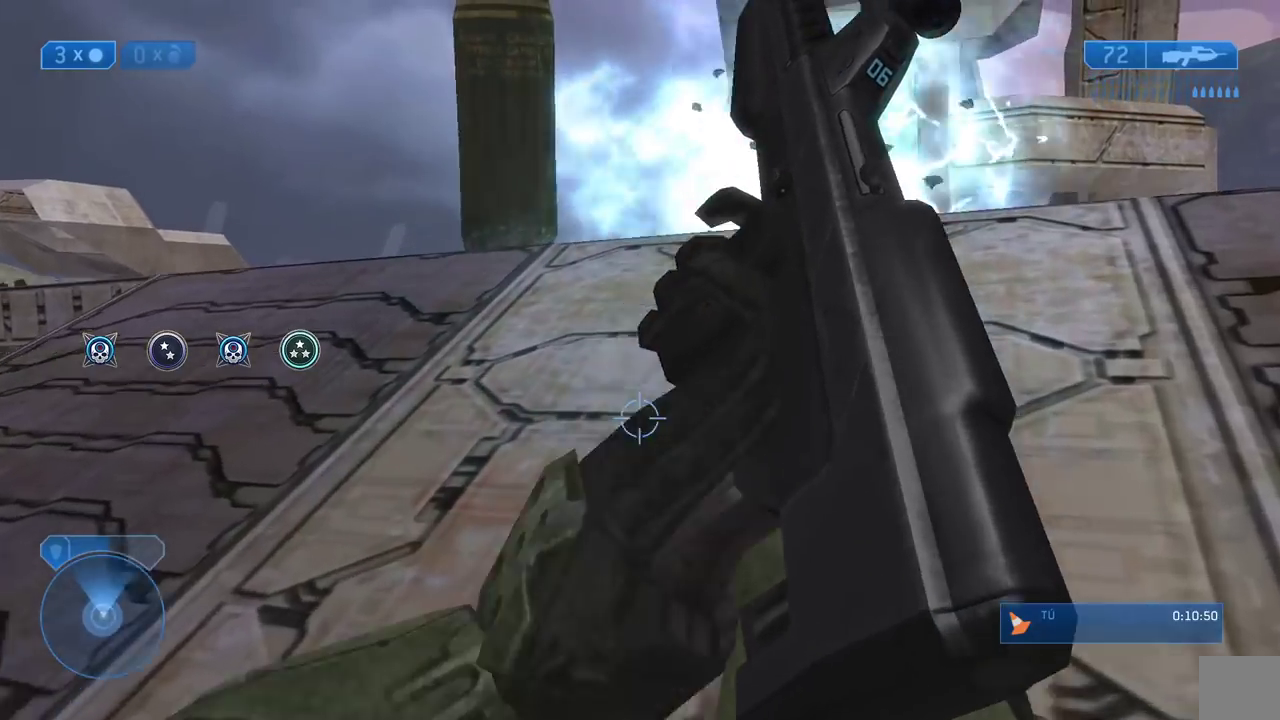
{"dt_ms": 500, "buttons": [], "left_stick": "up-right", "right_stick": "down", "events": [[467, "right_stick", "down"]]}
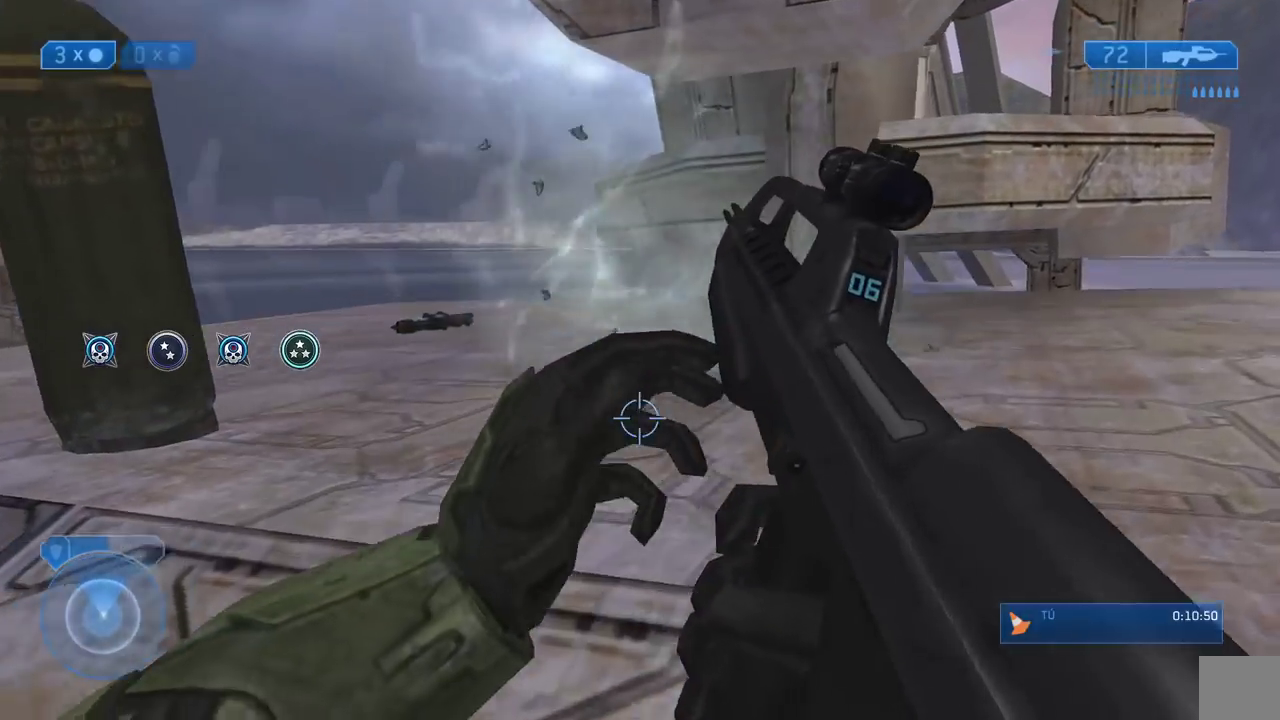
{"dt_ms": 500, "buttons": ["Y"], "left_stick": "up-right", "right_stick": "center", "events": [[150, "right_stick", "down-left"], [367, "right_stick", "center"], [450, "Y", "down"]]}
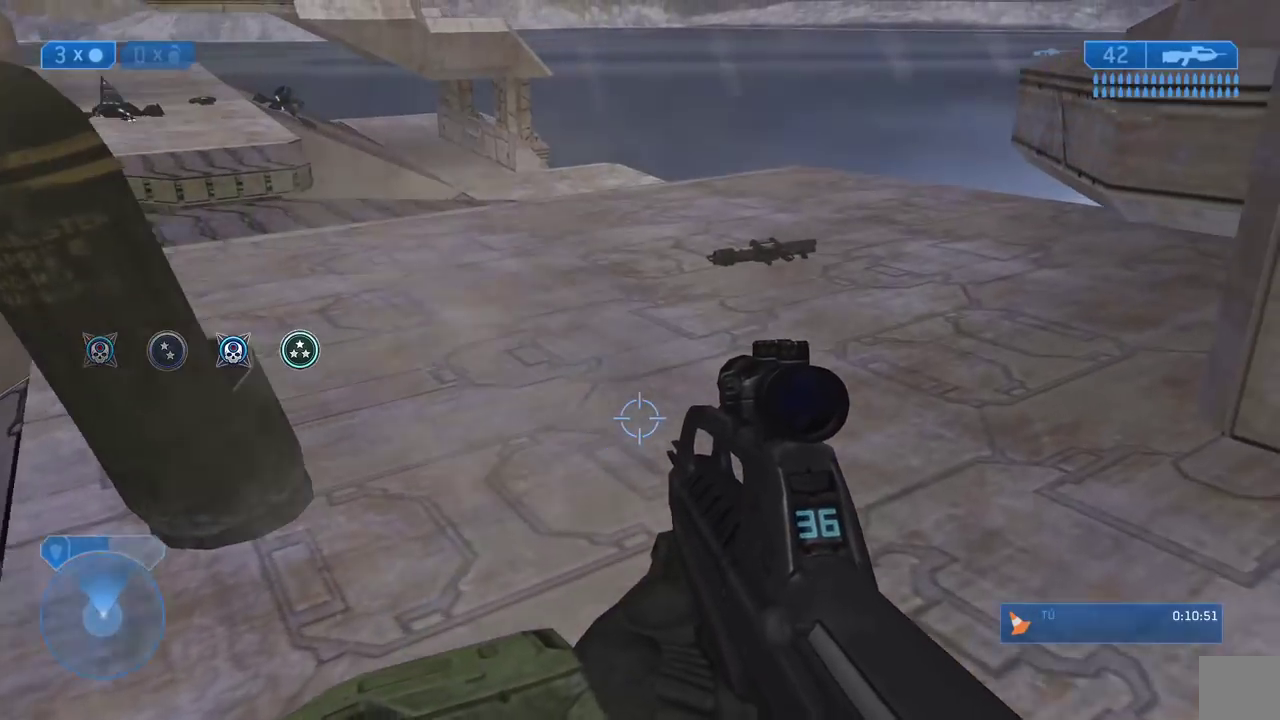
{"dt_ms": 500, "buttons": [], "left_stick": "right", "right_stick": "center", "events": [[17, "Y", "up"], [17, "left_stick", "up"], [167, "right_stick", "left"], [250, "left_stick", "center"], [483, "left_stick", "right"], [483, "right_stick", "center"]]}
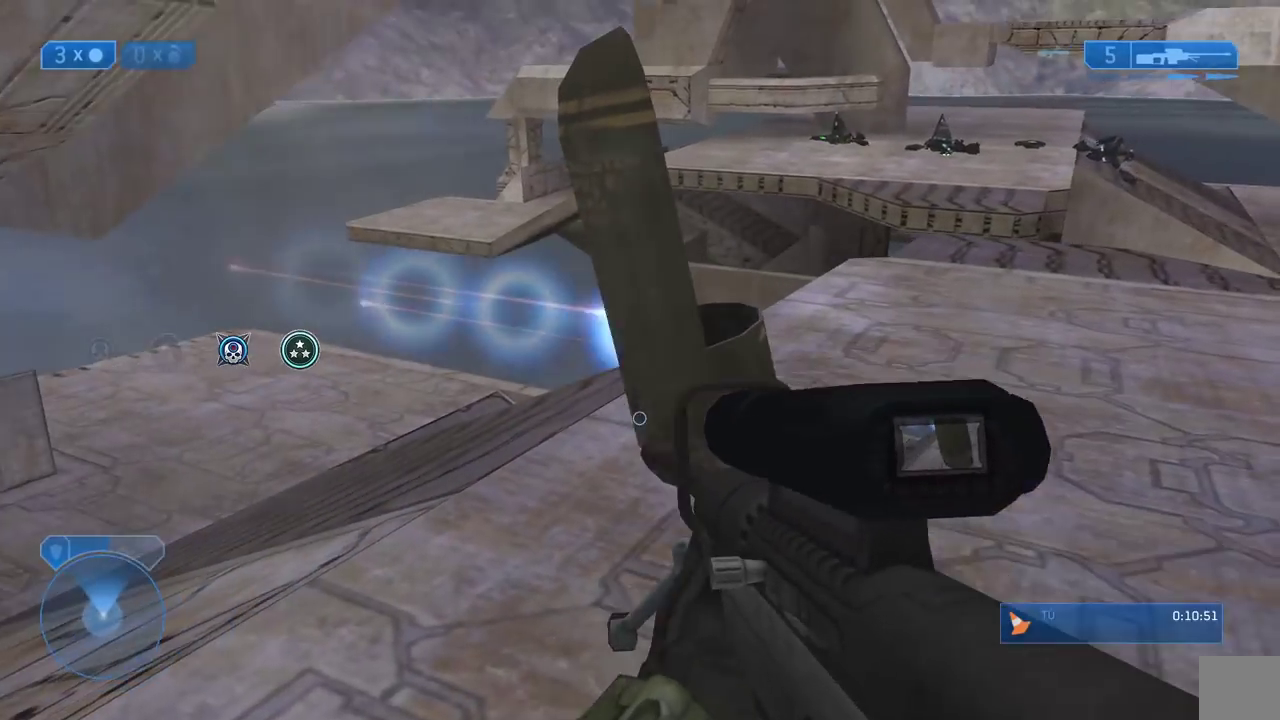
{"dt_ms": 500, "buttons": [], "left_stick": "up-left", "right_stick": "right"}
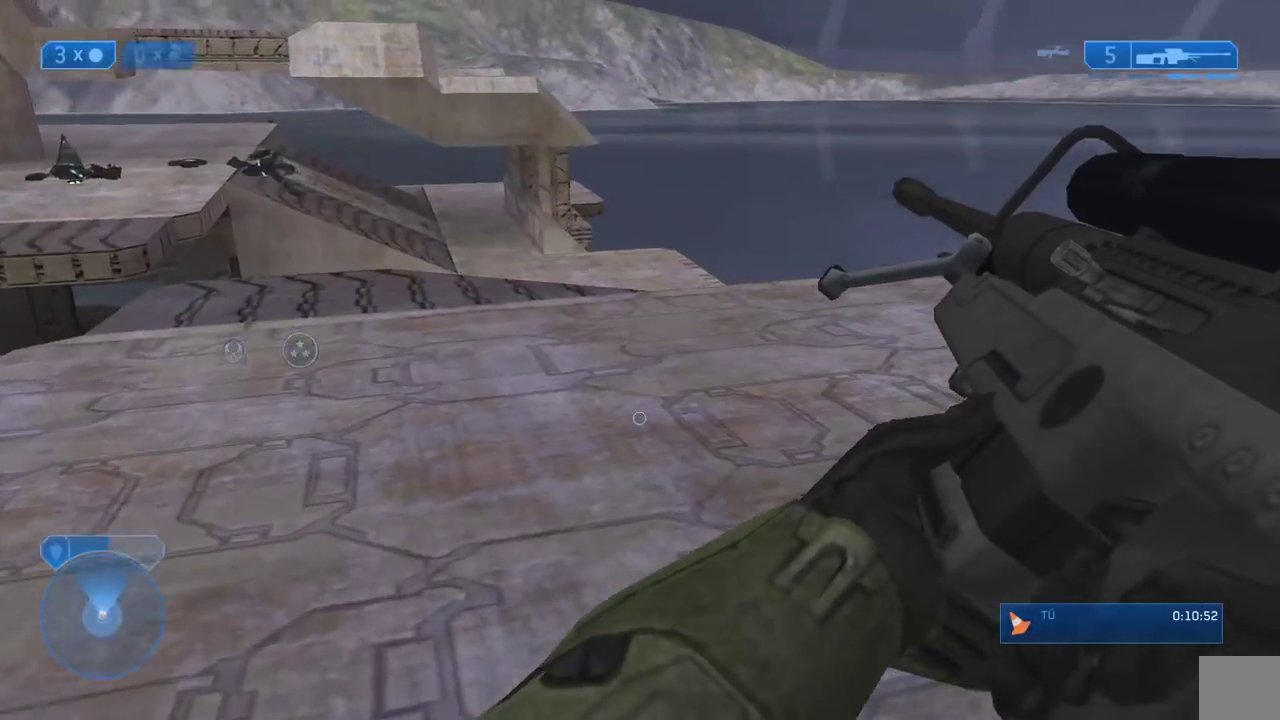
{"dt_ms": 500, "buttons": [], "left_stick": "up-left", "right_stick": "right"}
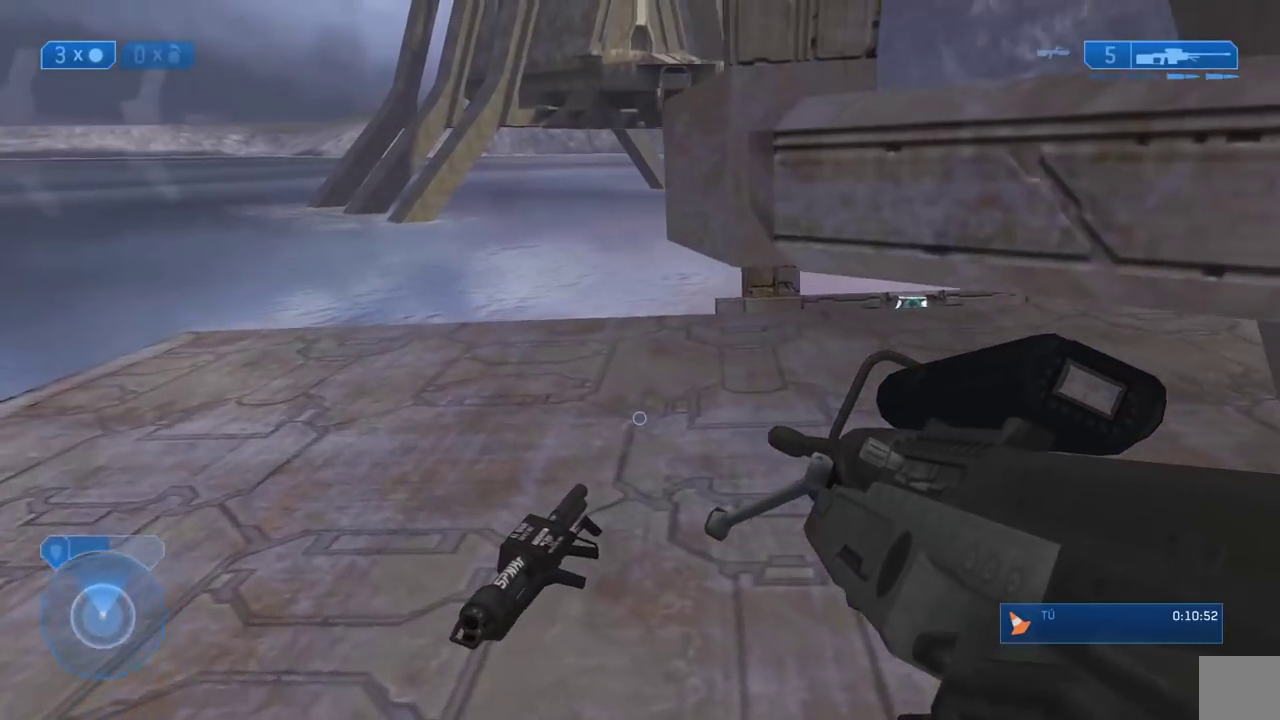
{"dt_ms": 500, "buttons": [], "left_stick": "left", "right_stick": "center"}
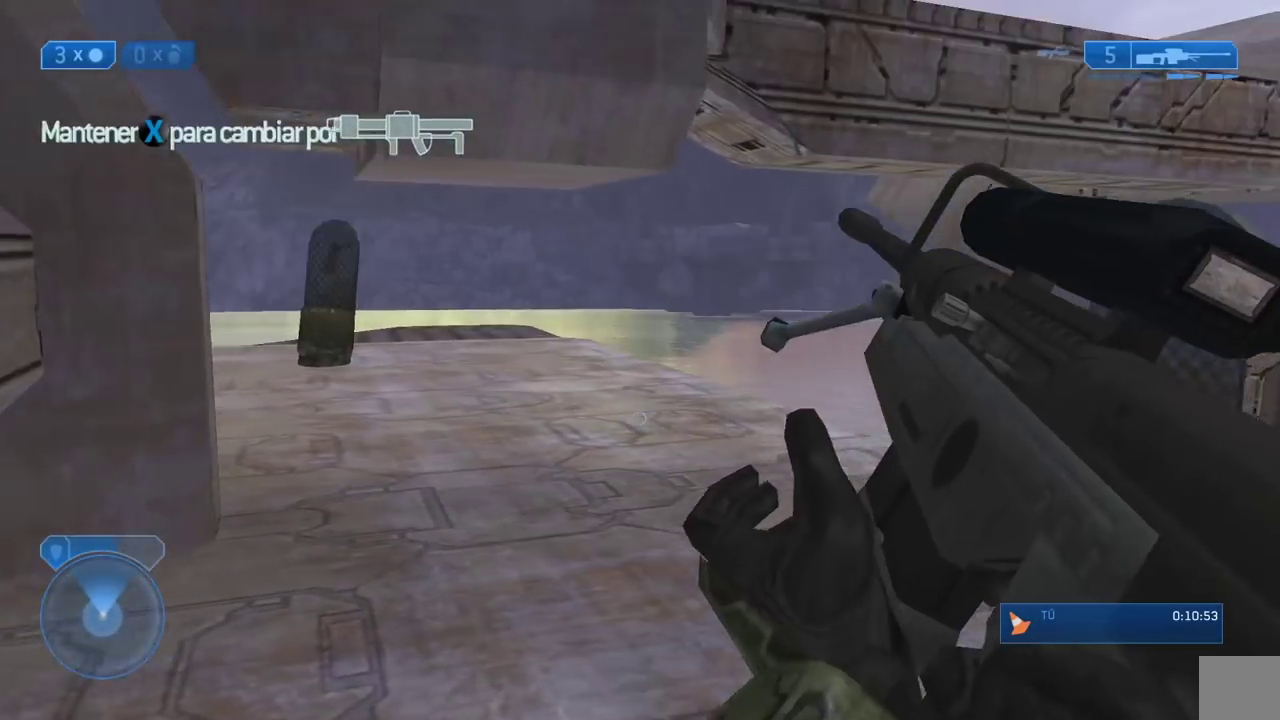
{"dt_ms": 500, "buttons": [], "left_stick": "center", "right_stick": "center"}
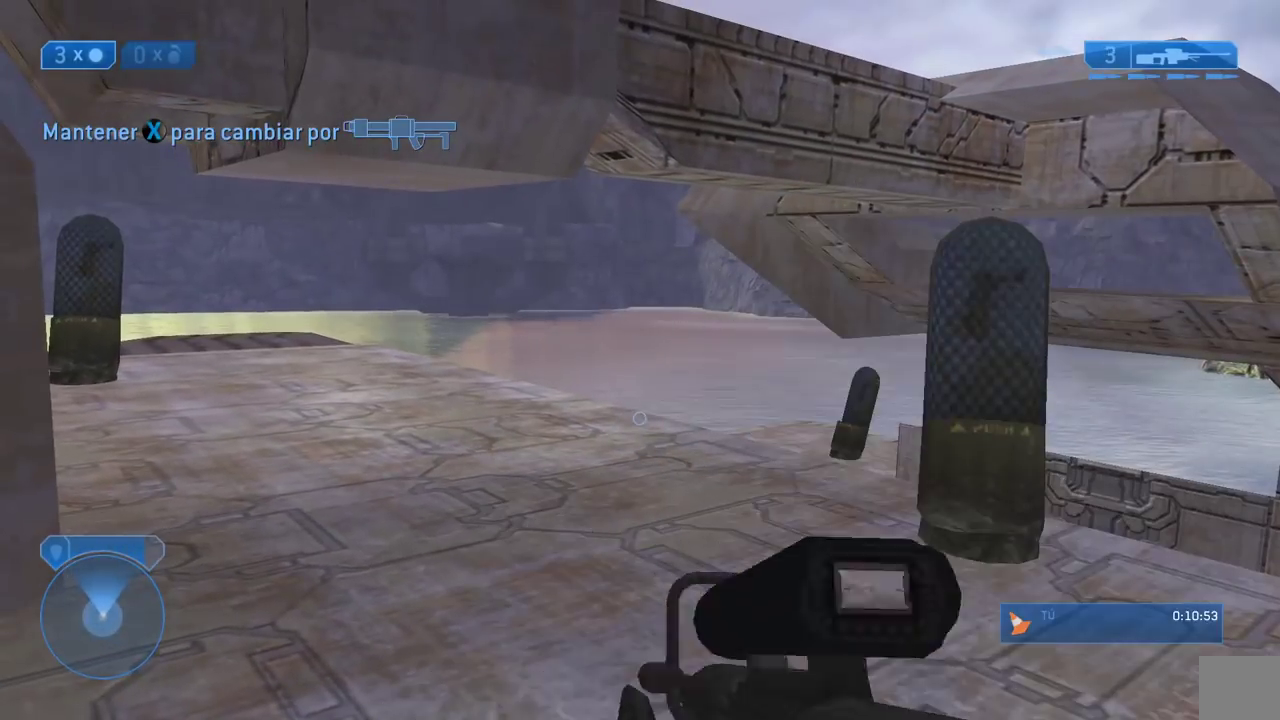
{"dt_ms": 500, "buttons": [], "left_stick": "center", "right_stick": "center"}
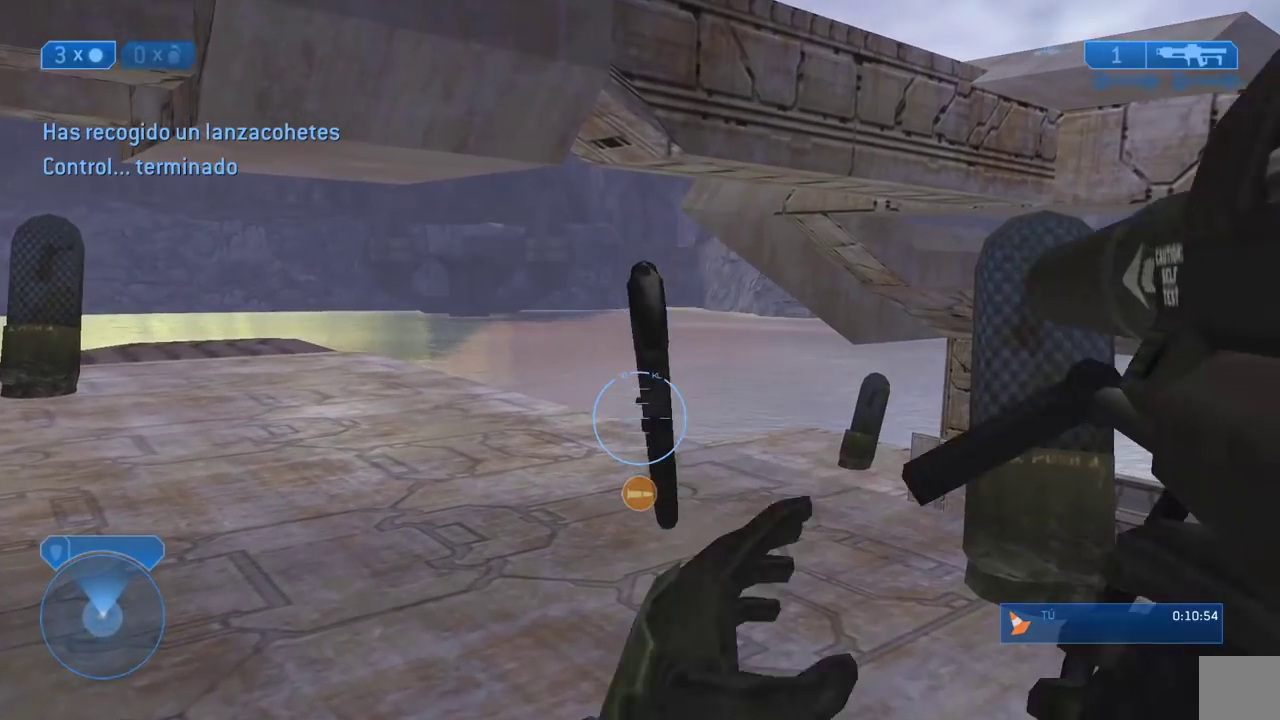
{"dt_ms": 500, "buttons": [], "left_stick": "up", "right_stick": "down"}
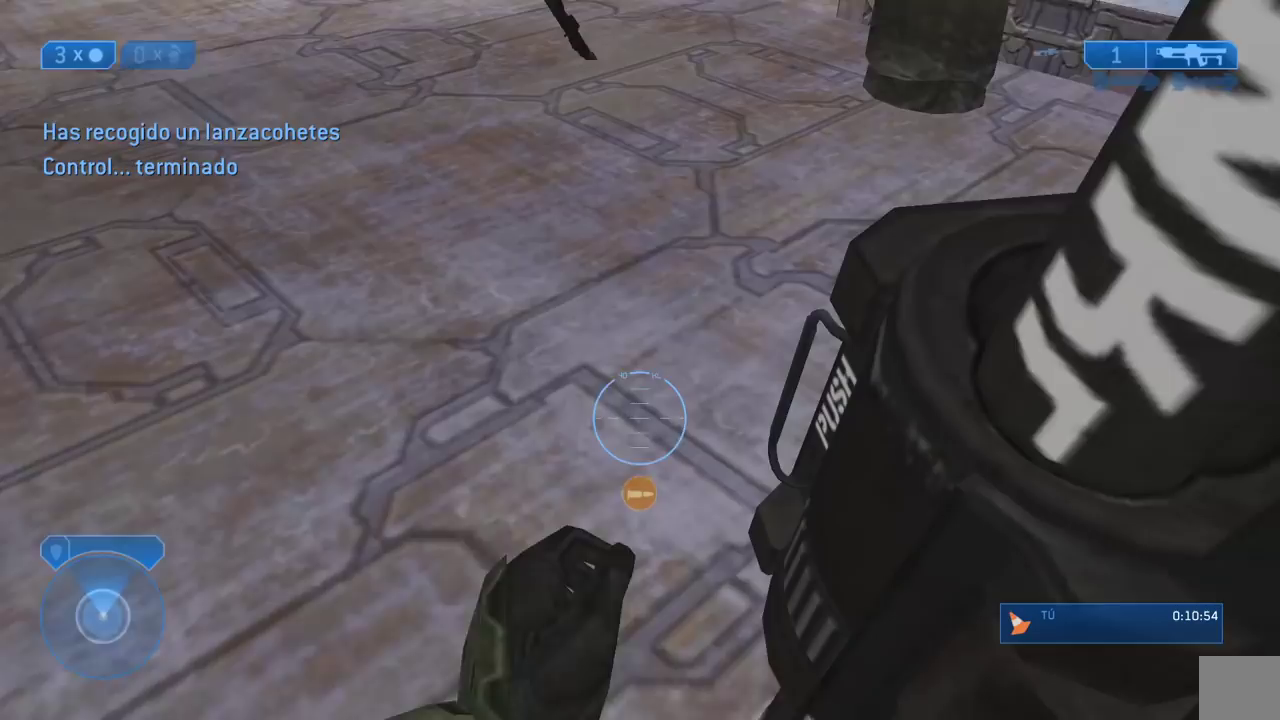
{"dt_ms": 500, "buttons": [], "left_stick": "up", "right_stick": "center"}
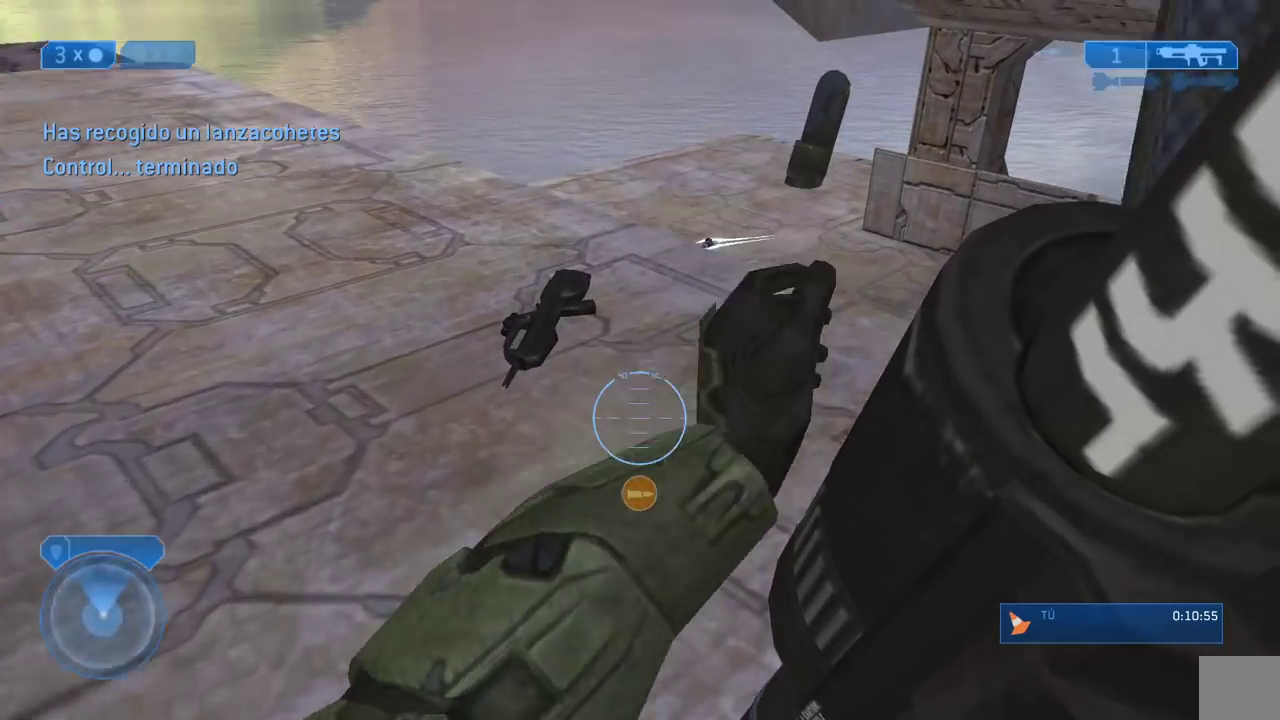
{"dt_ms": 500, "buttons": [], "left_stick": "up", "right_stick": "center"}
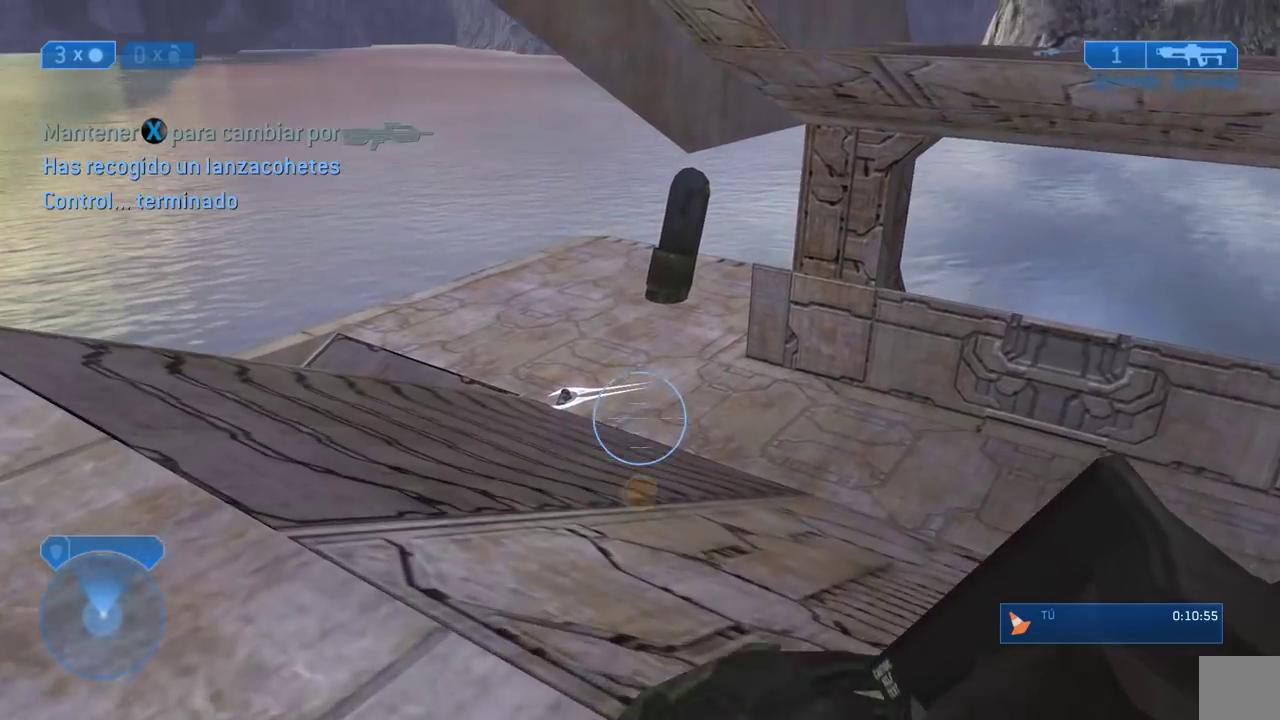
{"dt_ms": 500, "buttons": [], "left_stick": "up", "right_stick": "center"}
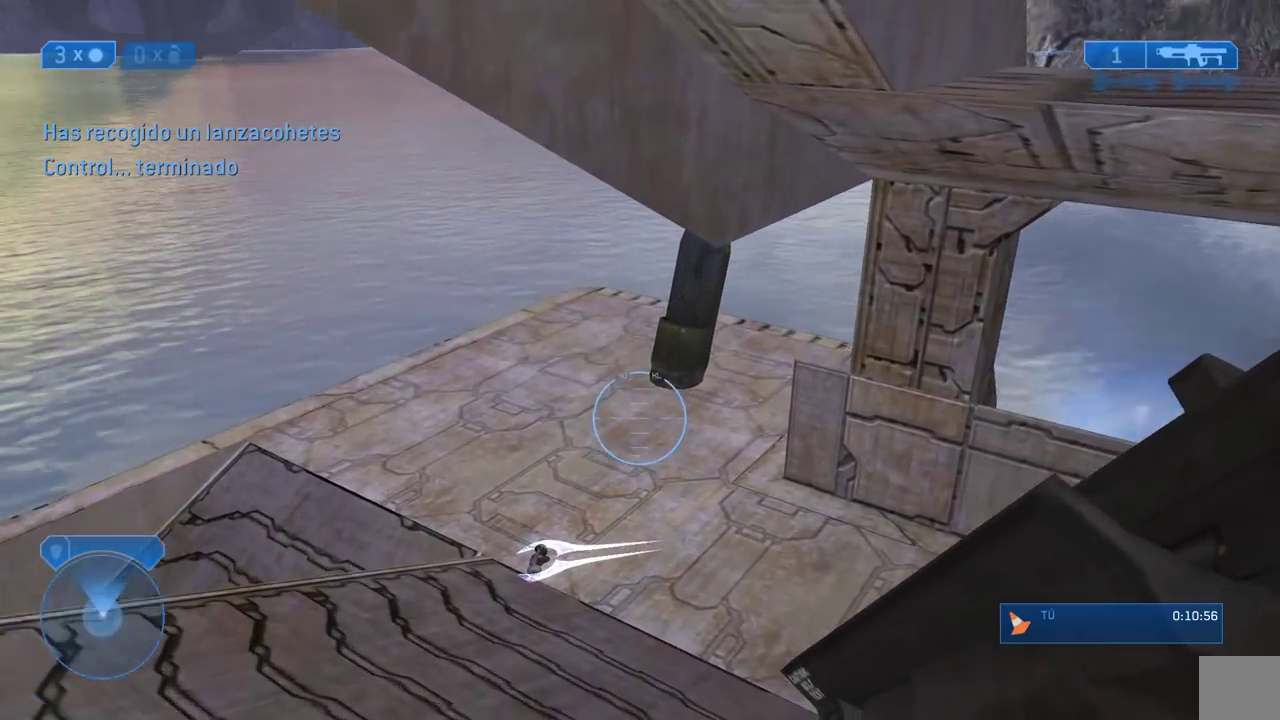
{"dt_ms": 500, "buttons": [], "left_stick": "up-right", "right_stick": "center", "events": [[200, "right_stick", "left"], [417, "right_stick", "center"], [433, "left_stick", "up-right"]]}
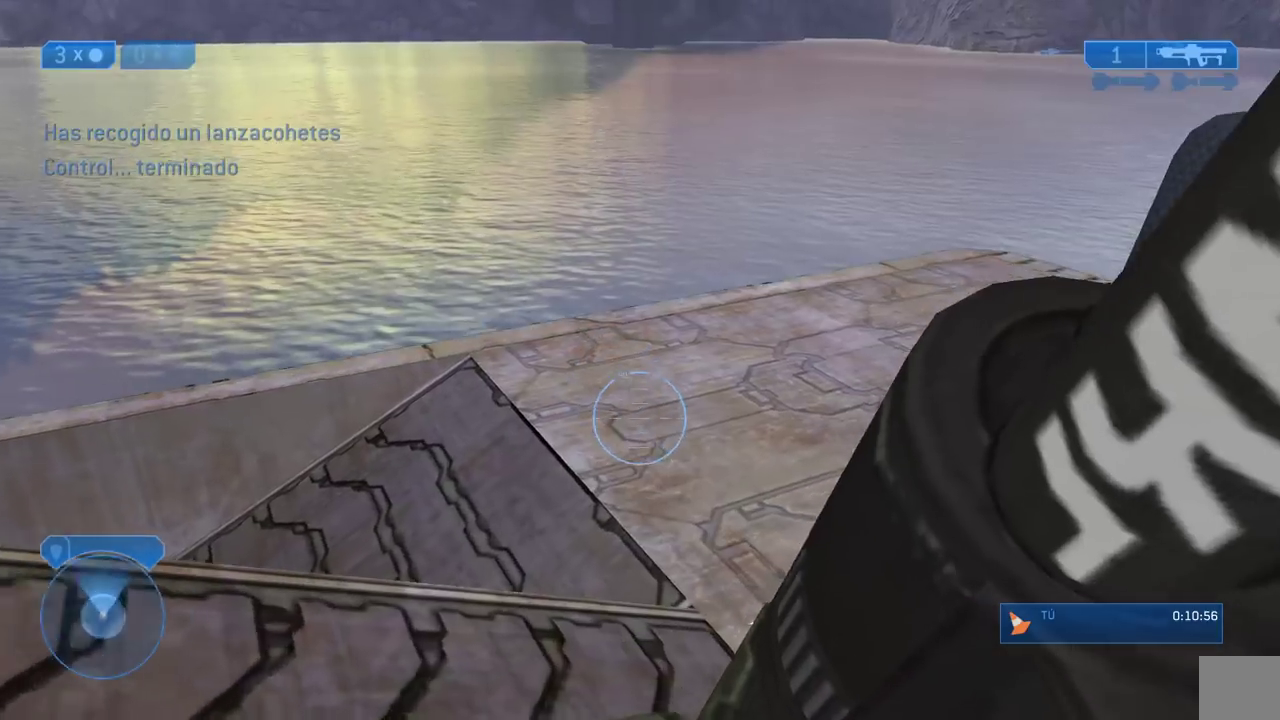
{"dt_ms": 500, "buttons": [], "left_stick": "up-right", "right_stick": "left"}
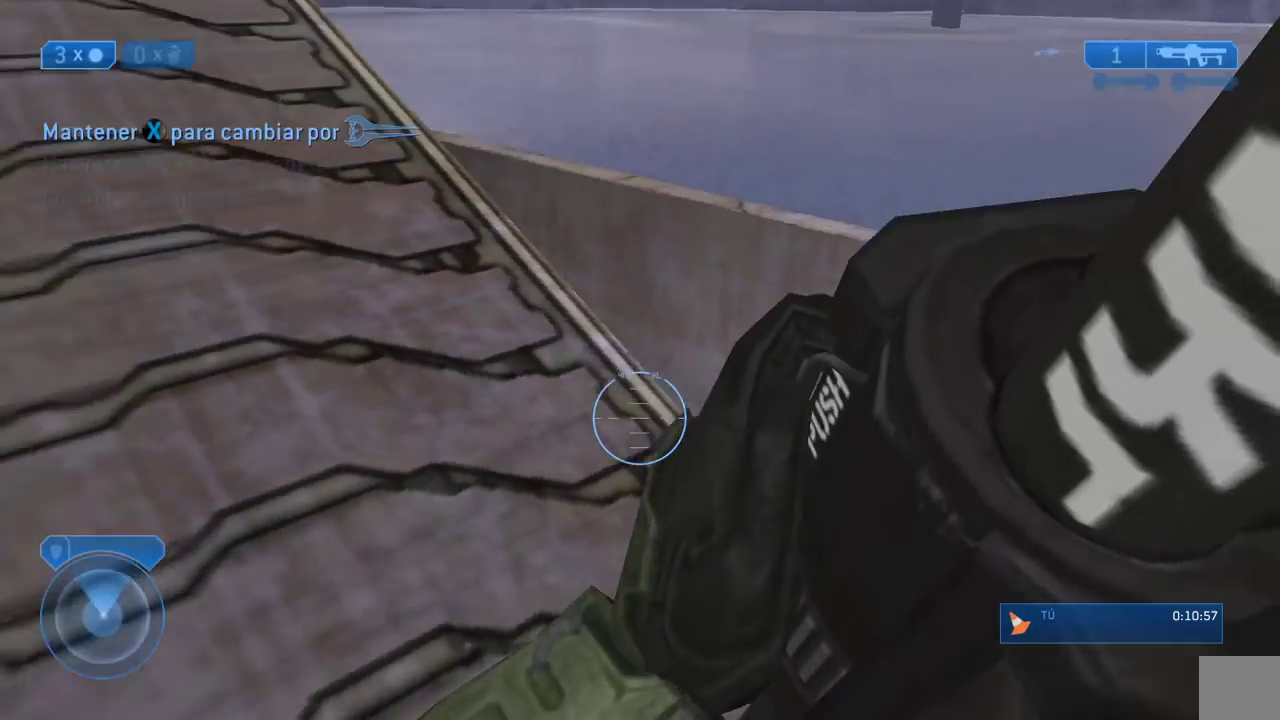
{"dt_ms": 500, "buttons": [], "left_stick": "center", "right_stick": "up-left", "events": [[200, "left_stick", "center"], [200, "right_stick", "center"], [233, "Y", "down"], [317, "Y", "up"], [433, "right_stick", "left"], [500, "right_stick", "up-left"]]}
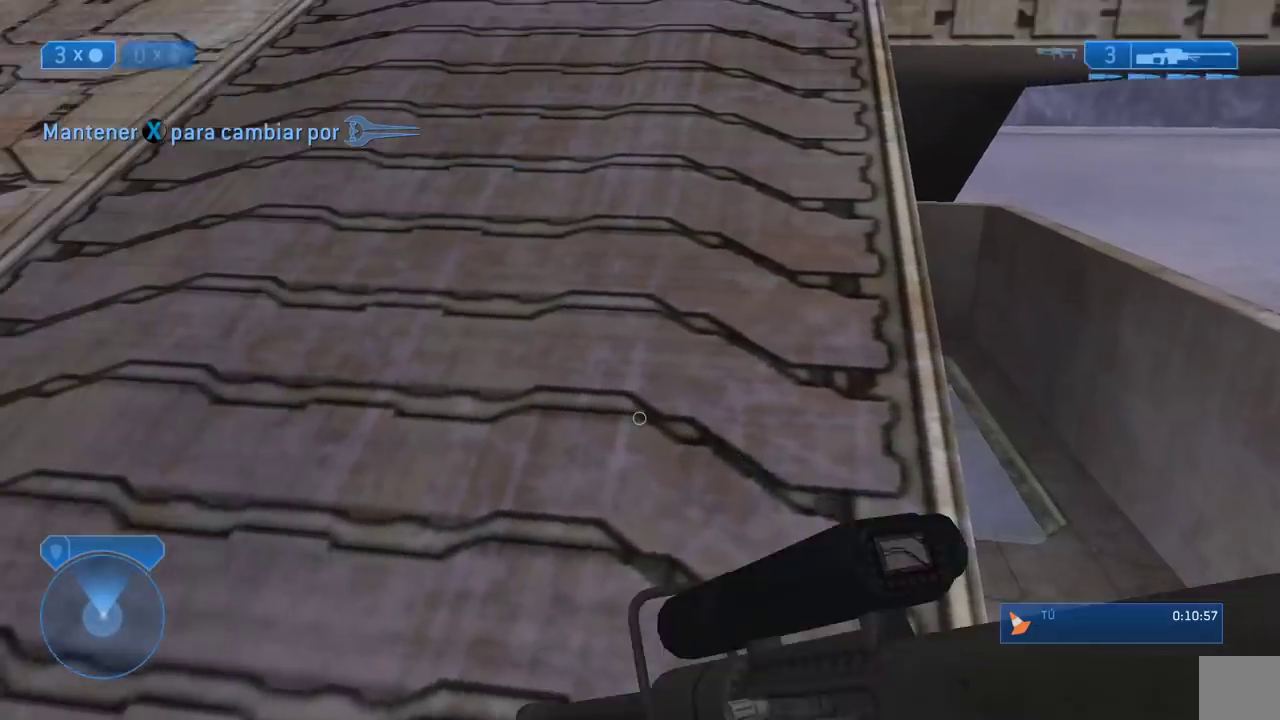
{"dt_ms": 500, "buttons": ["X"], "left_stick": "up", "right_stick": "center", "events": [[167, "right_stick", "up"], [333, "X", "down"], [333, "left_stick", "up"], [450, "right_stick", "center"]]}